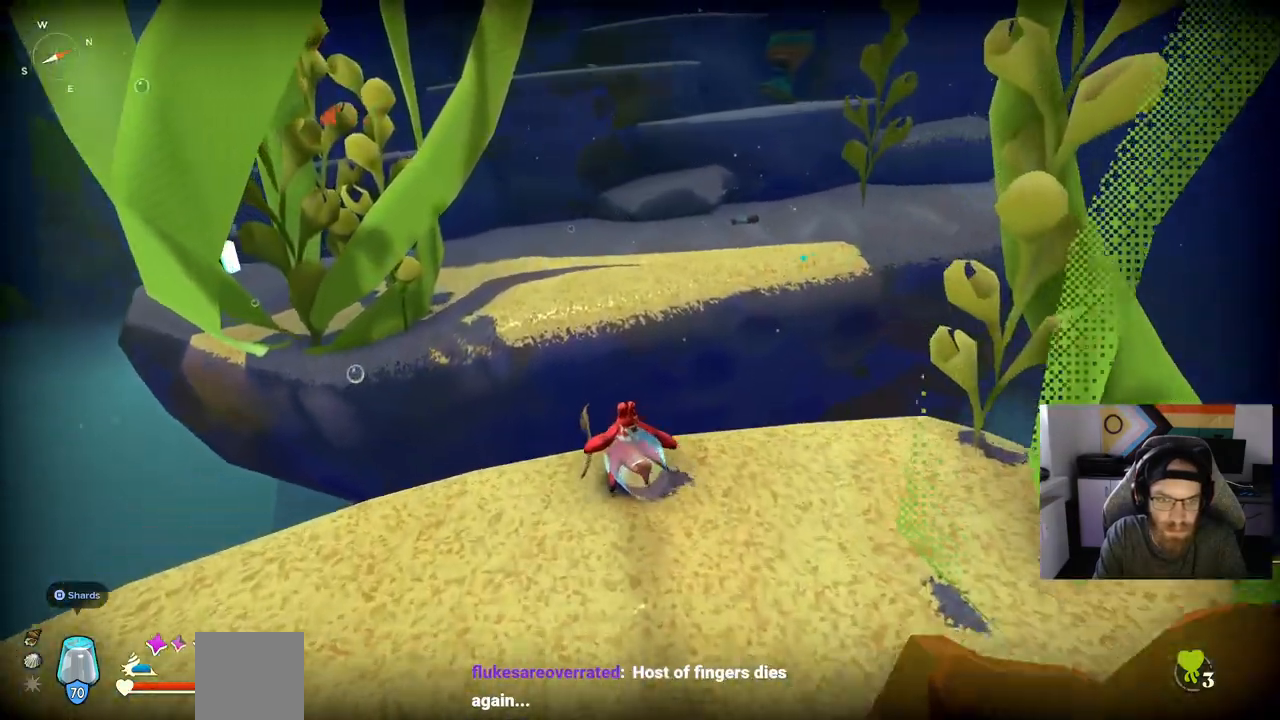
Gameplay with a controller (PlayStation layout); each line is a JSON object with the inputs held at the frame after it. "events" lists button and stick changes between this image and that frame as [ms after this image, input, new state], when the widget could be followed in between.
{"buttons": ["CROSS"], "left_stick": "up", "right_stick": "center", "events": [[150, "CROSS", "down"], [317, "CROSS", "up"], [467, "CROSS", "down"]]}
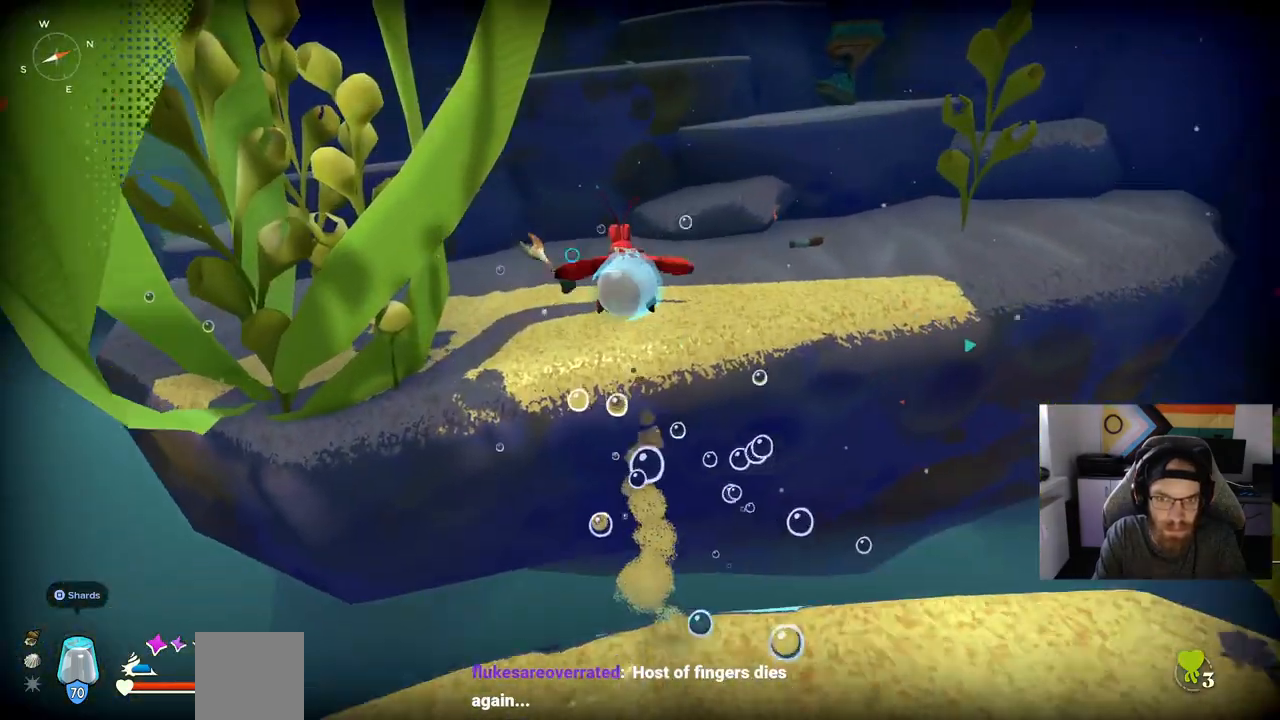
{"buttons": ["CROSS"], "left_stick": "up", "right_stick": "center", "events": []}
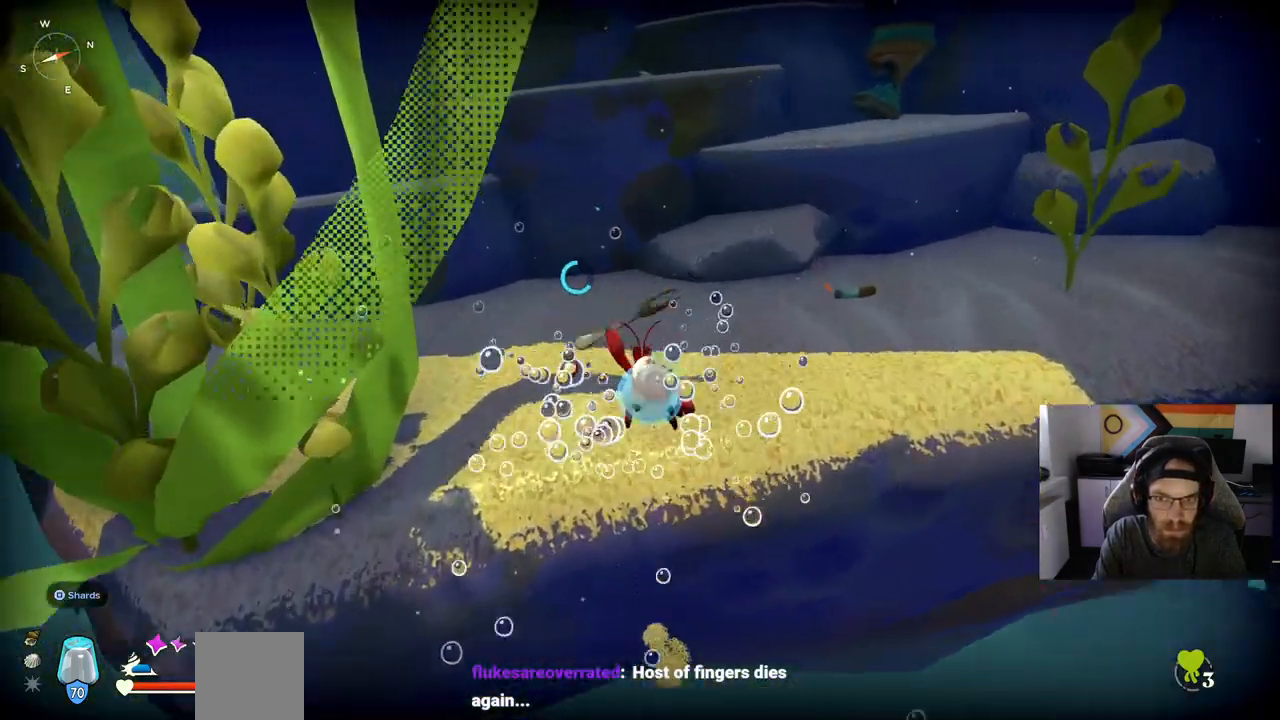
{"buttons": [], "left_stick": "up", "right_stick": "center", "events": [[183, "CROSS", "up"]]}
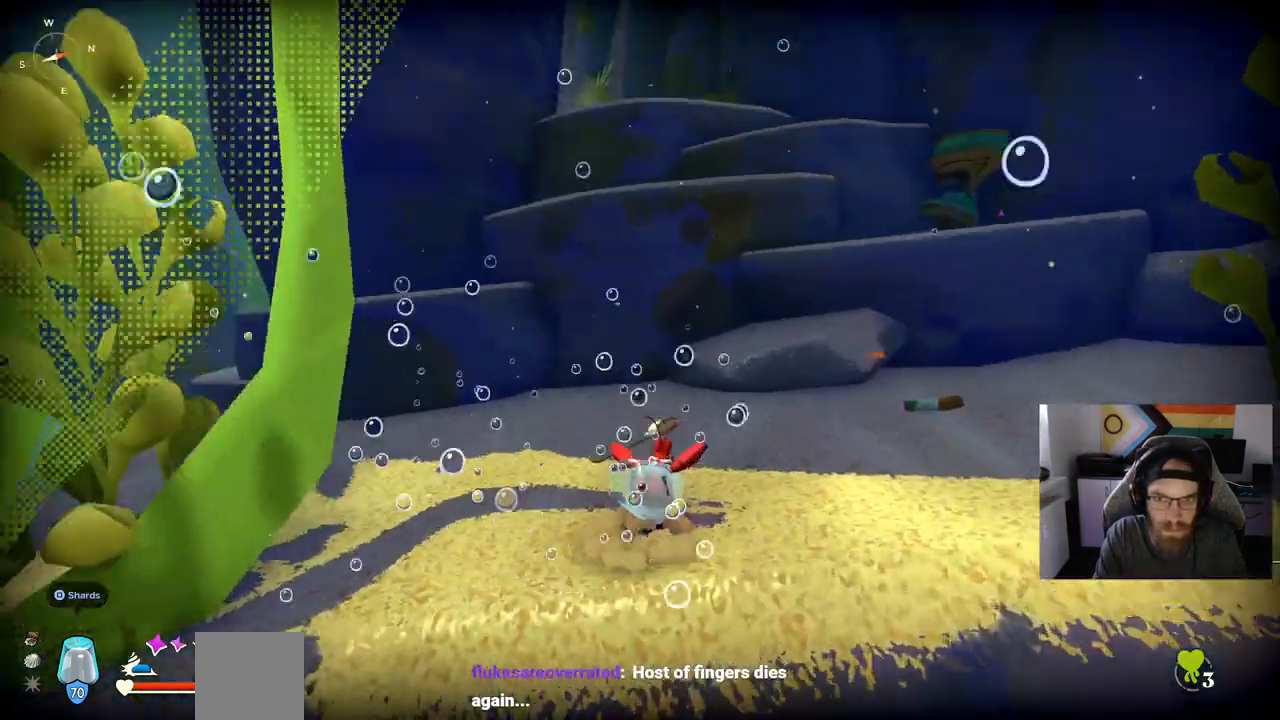
{"buttons": [], "left_stick": "up", "right_stick": "center", "events": []}
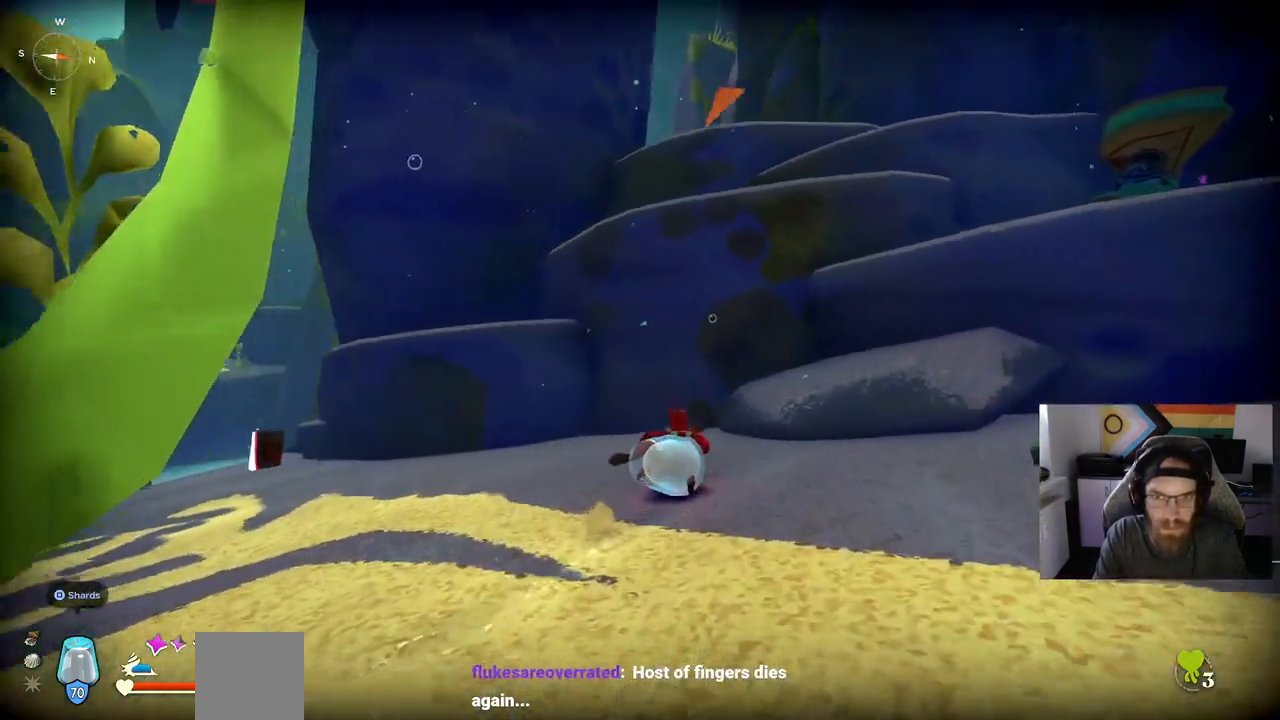
{"buttons": ["CROSS"], "left_stick": "up", "right_stick": "center", "events": [[483, "CROSS", "down"]]}
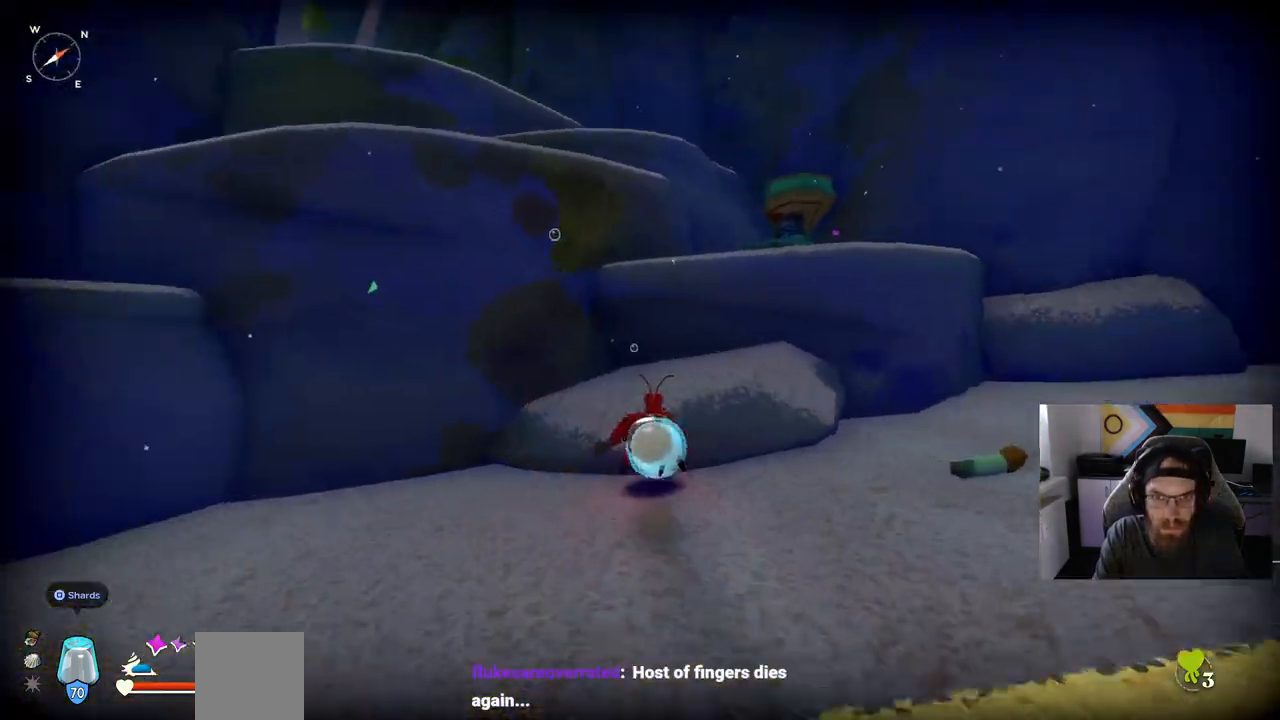
{"buttons": [], "left_stick": "up", "right_stick": "center", "events": [[150, "CROSS", "up"]]}
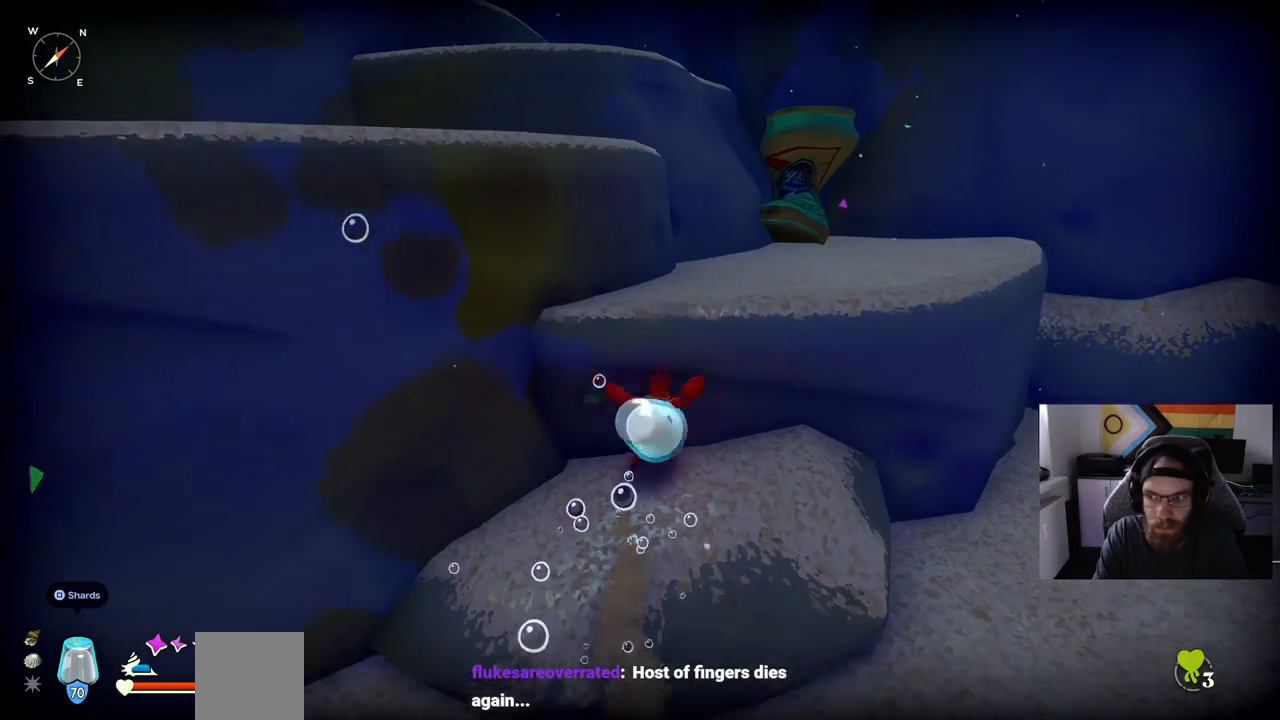
{"buttons": [], "left_stick": "up", "right_stick": "center", "events": [[83, "CROSS", "down"], [467, "CROSS", "up"]]}
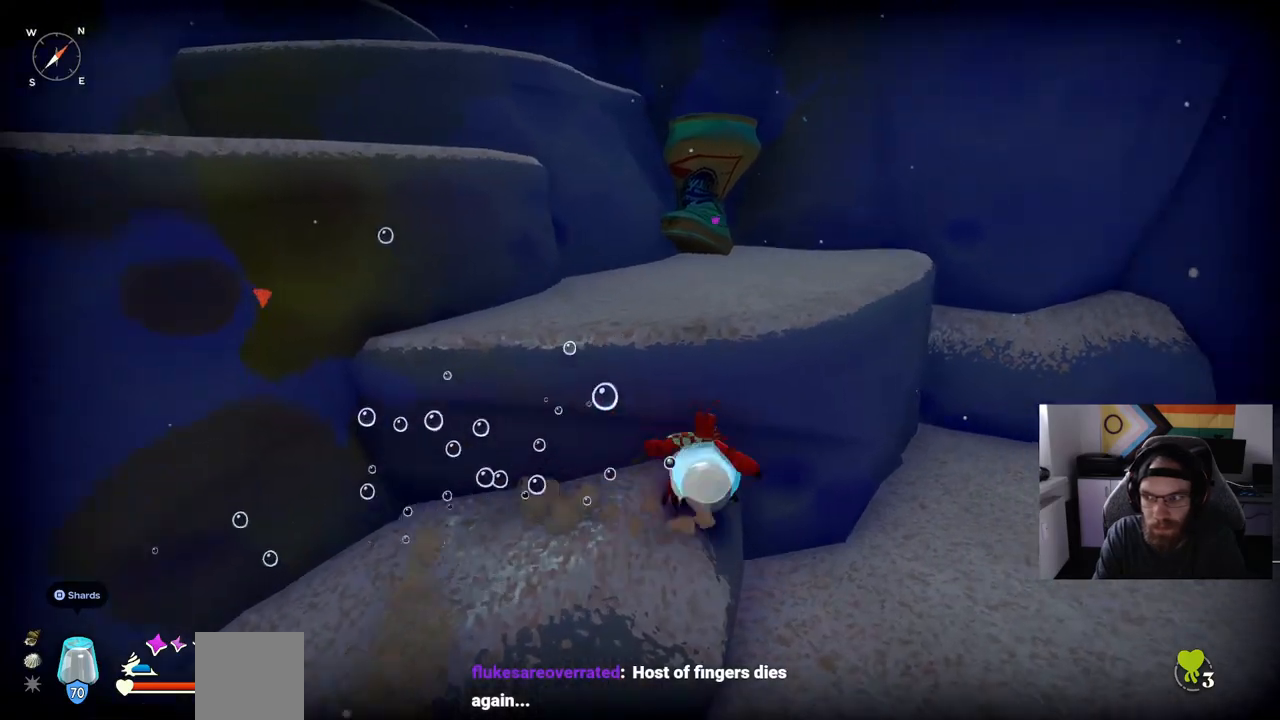
{"buttons": ["CROSS"], "left_stick": "up-left", "right_stick": "center", "events": [[150, "CROSS", "down"], [400, "left_stick", "up-left"]]}
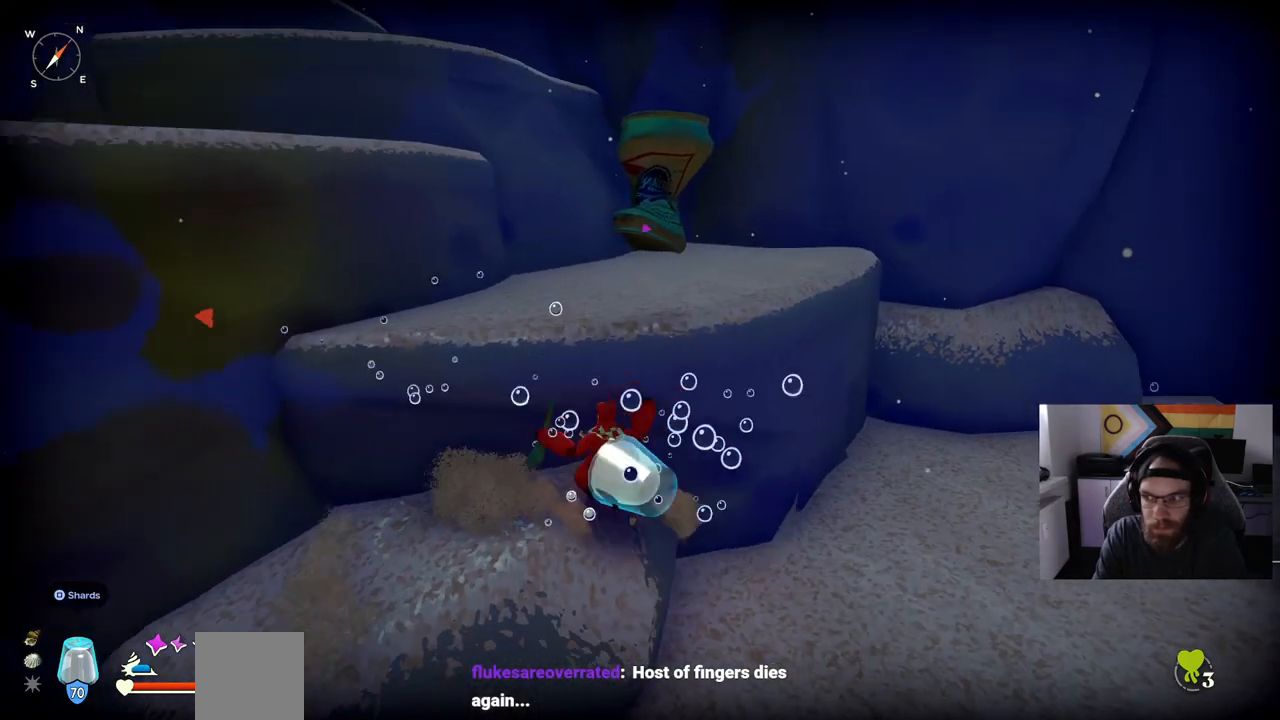
{"buttons": [], "left_stick": "up", "right_stick": "center", "events": [[33, "CROSS", "up"], [283, "left_stick", "up"]]}
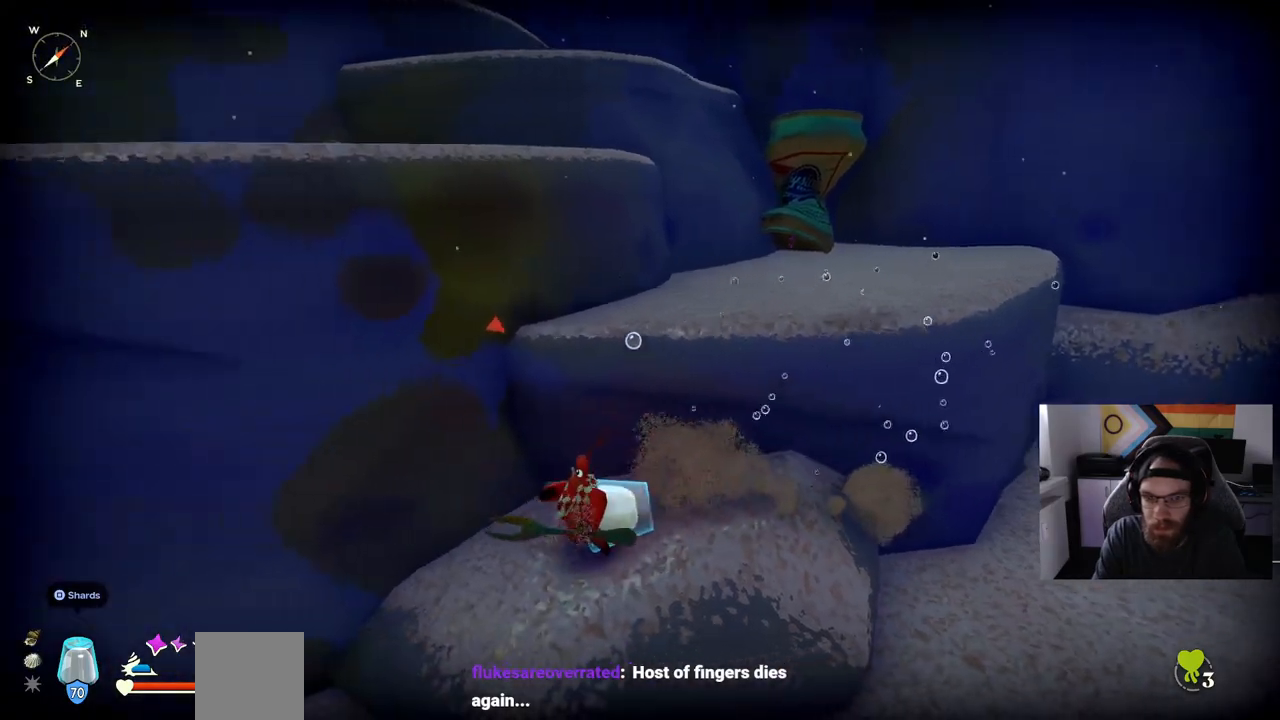
{"buttons": ["CROSS"], "left_stick": "up", "right_stick": "center", "events": [[17, "CROSS", "down"]]}
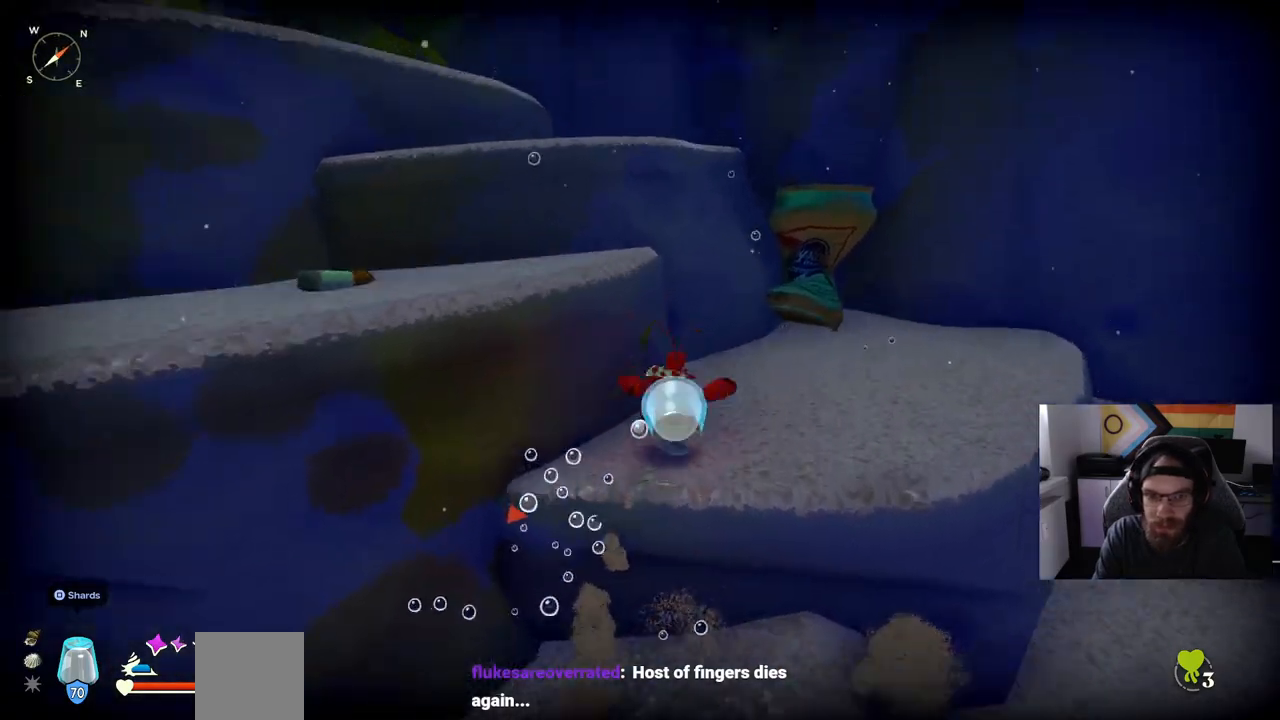
{"buttons": ["CROSS"], "left_stick": "left", "right_stick": "center", "events": [[83, "CROSS", "up"], [150, "left_stick", "center"], [267, "left_stick", "left"], [400, "CROSS", "down"]]}
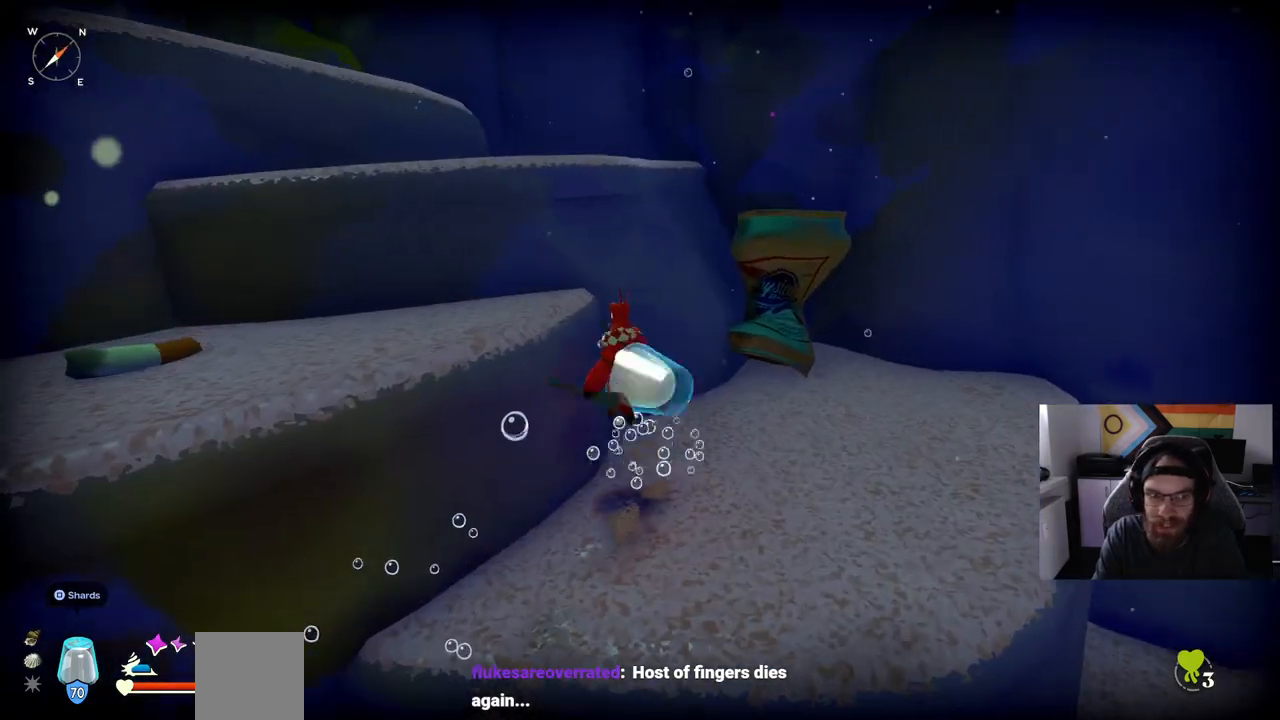
{"buttons": ["CROSS"], "left_stick": "up-left", "right_stick": "center", "events": [[367, "CROSS", "up"], [467, "left_stick", "up-left"], [500, "CROSS", "down"]]}
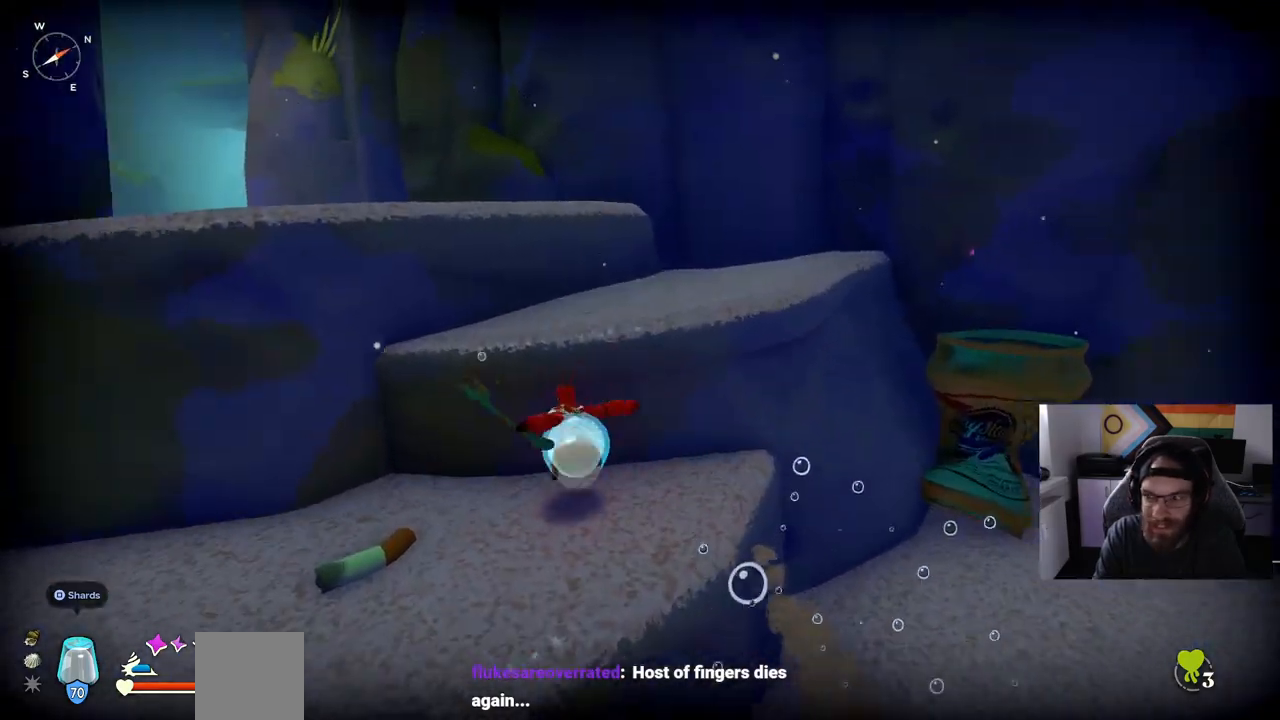
{"buttons": [], "left_stick": "up-right", "right_stick": "center", "events": [[200, "CROSS", "up"], [333, "left_stick", "up-right"]]}
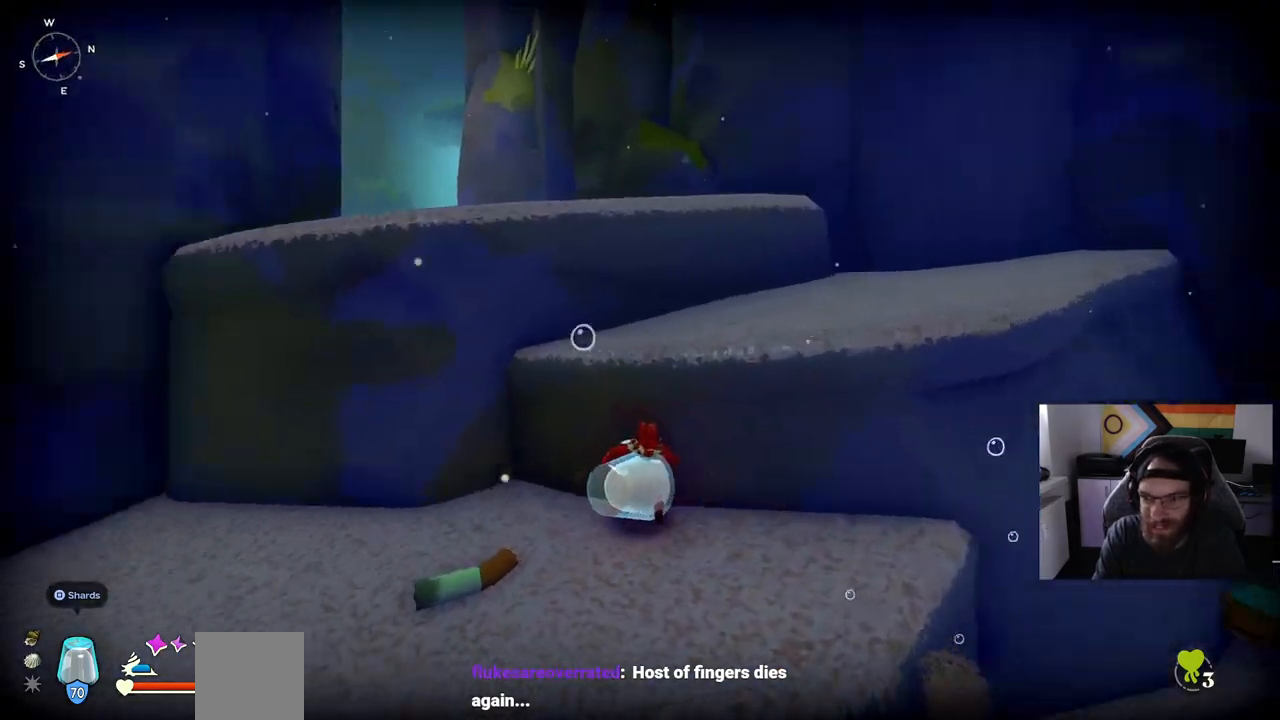
{"buttons": ["CROSS"], "left_stick": "up-right", "right_stick": "center", "events": [[100, "left_stick", "center"], [200, "CROSS", "down"], [367, "left_stick", "up-right"]]}
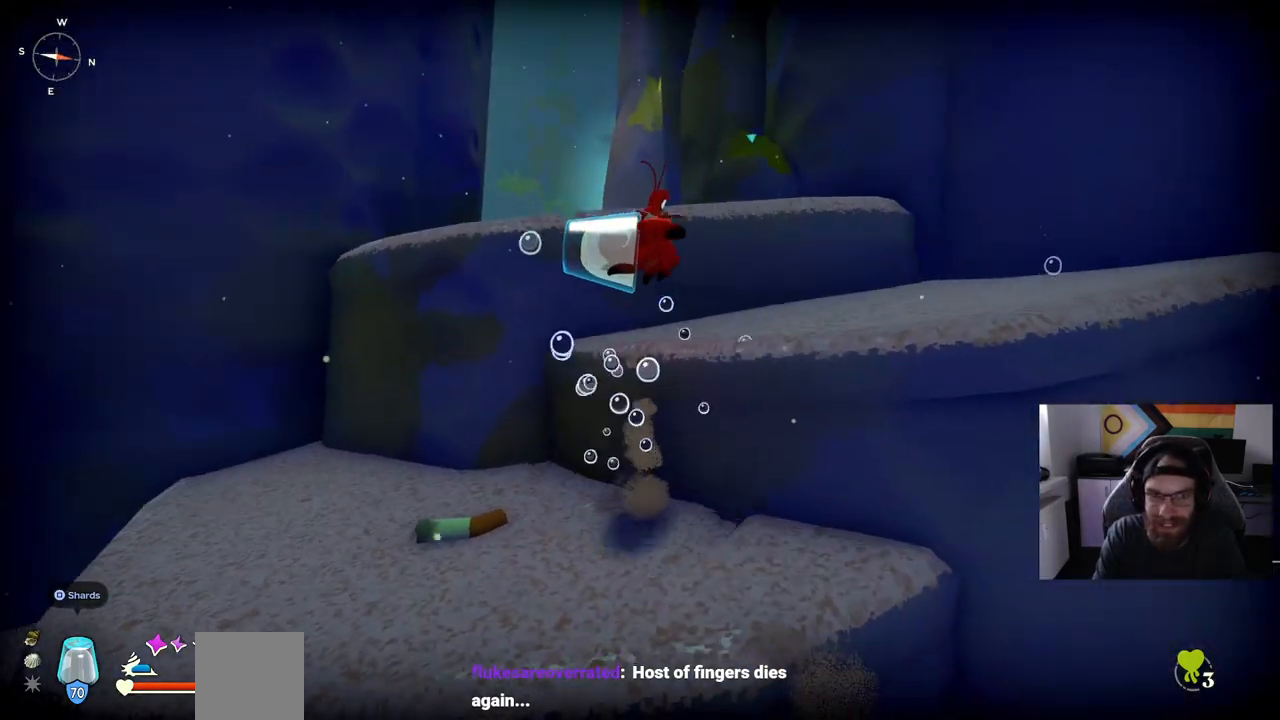
{"buttons": ["CROSS"], "left_stick": "up", "right_stick": "center", "events": [[100, "CROSS", "up"], [433, "left_stick", "up"], [467, "CROSS", "down"]]}
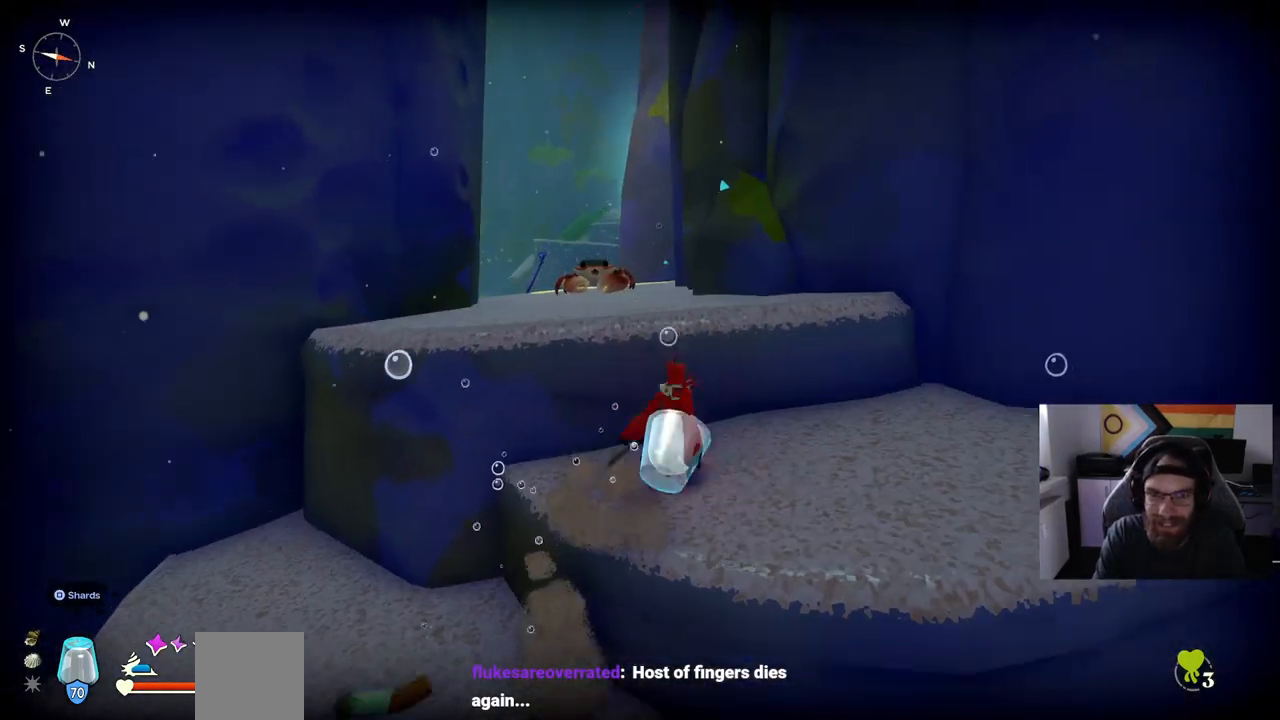
{"buttons": [], "left_stick": "up", "right_stick": "down-left", "events": [[283, "CROSS", "up"], [500, "right_stick", "down-left"]]}
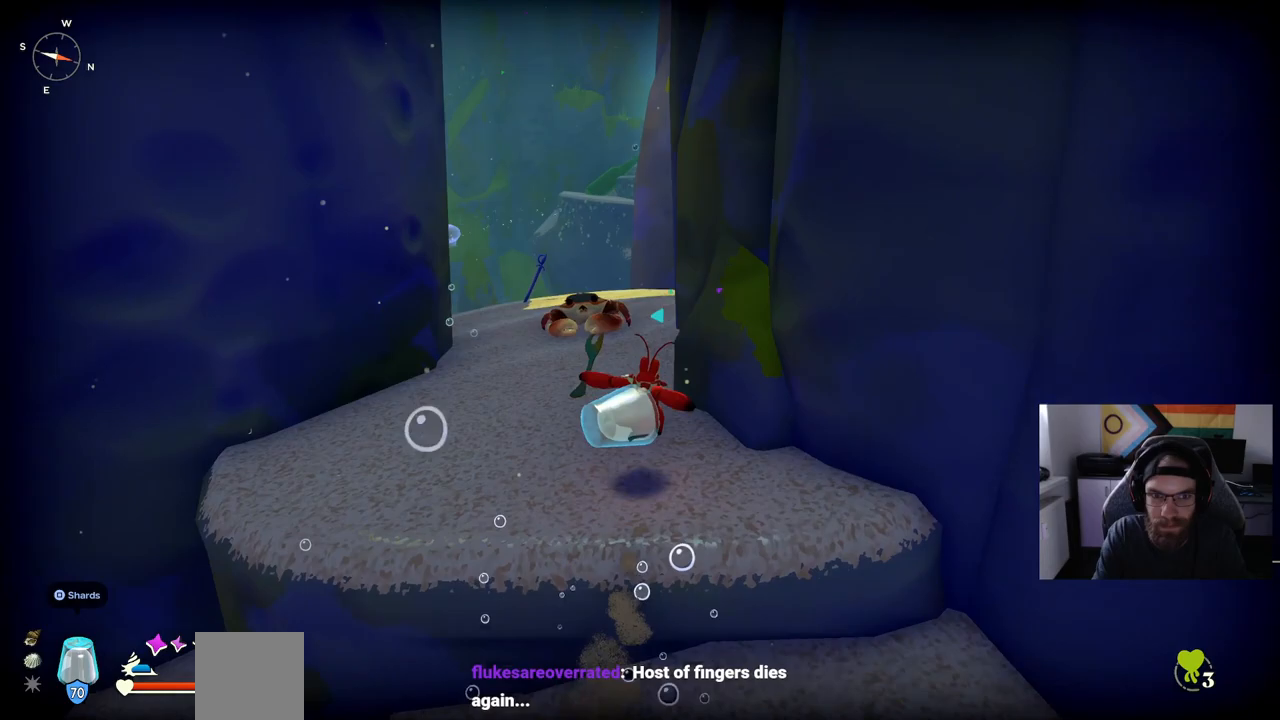
{"buttons": [], "left_stick": "up", "right_stick": "center", "events": [[17, "right_stick", "center"], [200, "left_stick", "center"], [500, "left_stick", "up"]]}
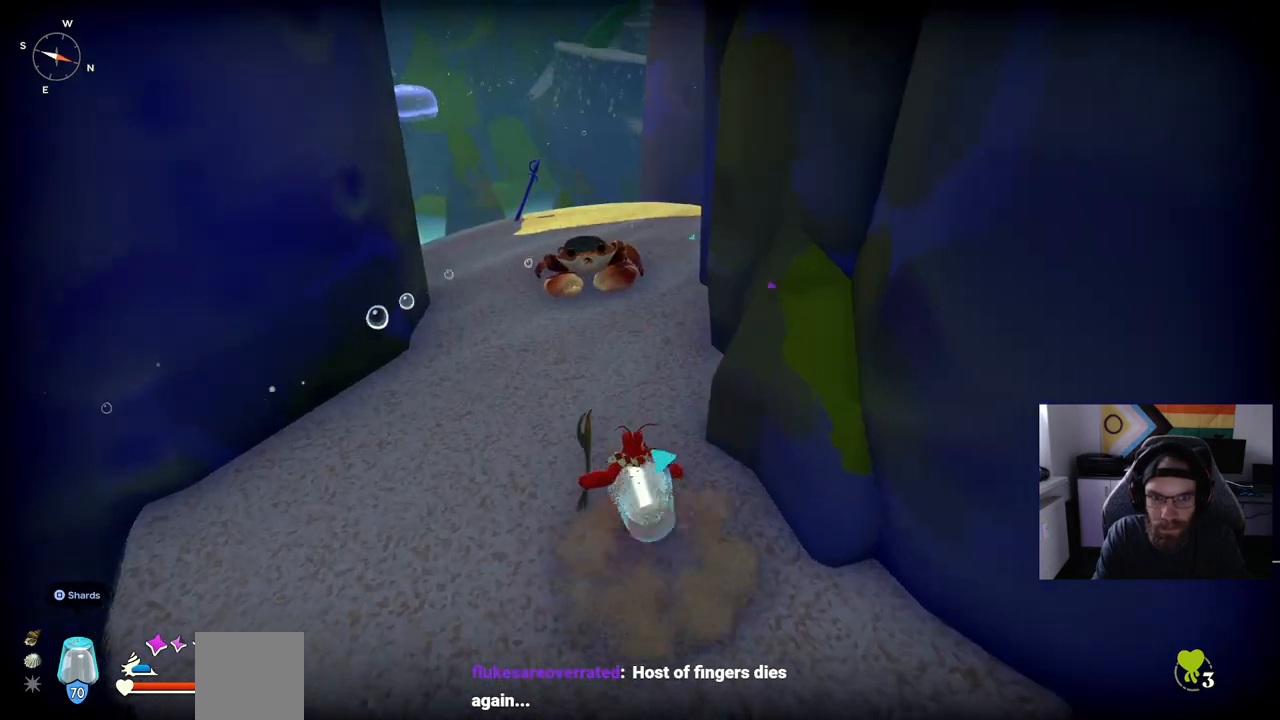
{"buttons": ["R1"], "left_stick": "up", "right_stick": "center", "events": [[400, "R1", "down"]]}
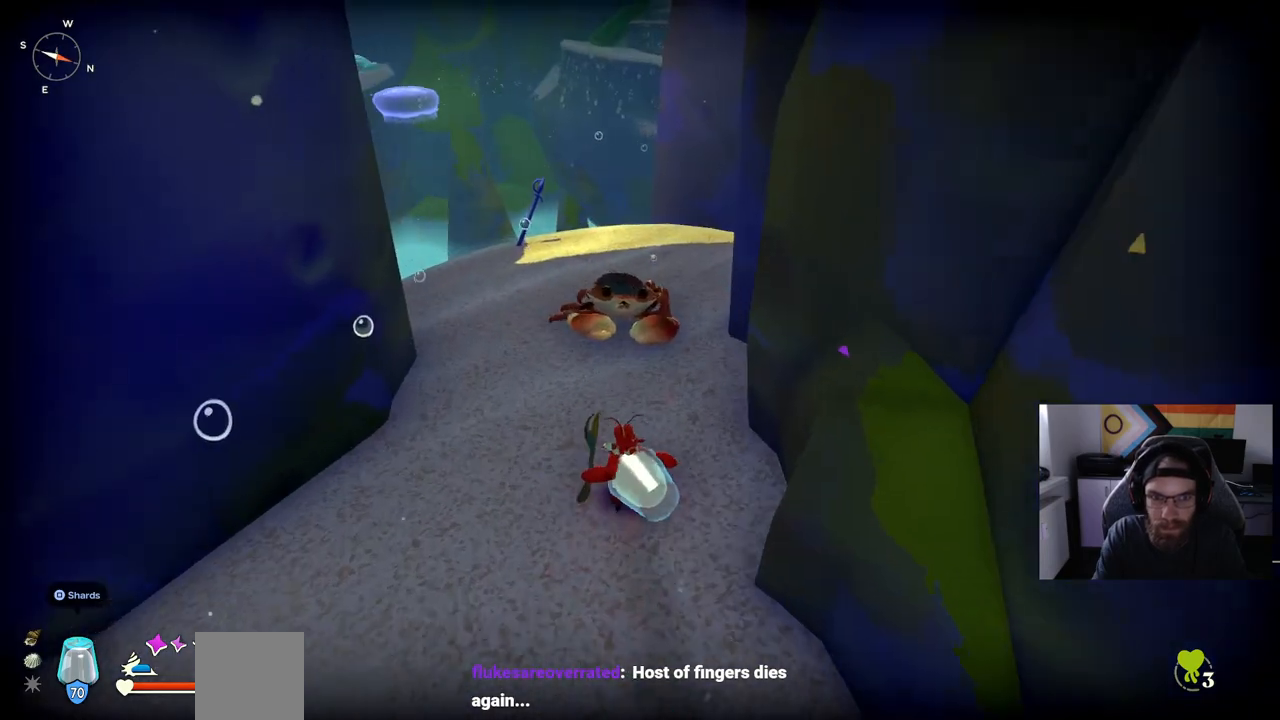
{"buttons": ["R1"], "left_stick": "up", "right_stick": "center", "events": []}
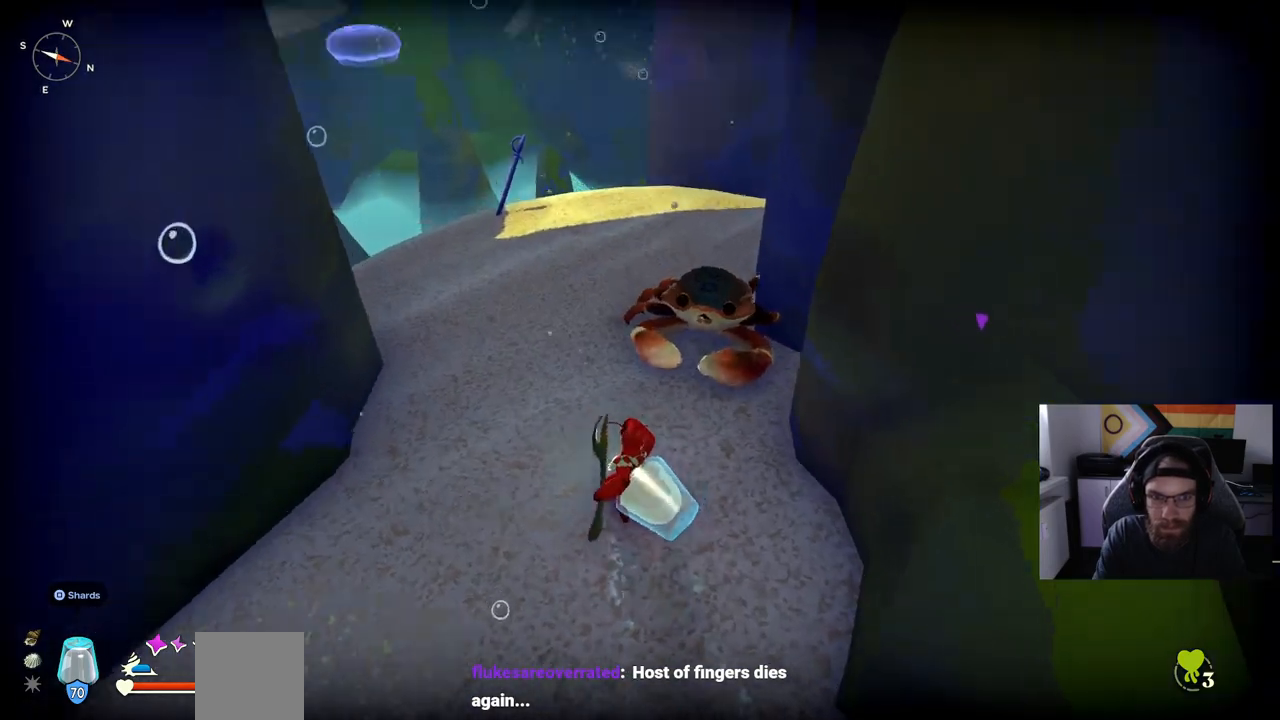
{"buttons": ["R1"], "left_stick": "up", "right_stick": "center", "events": []}
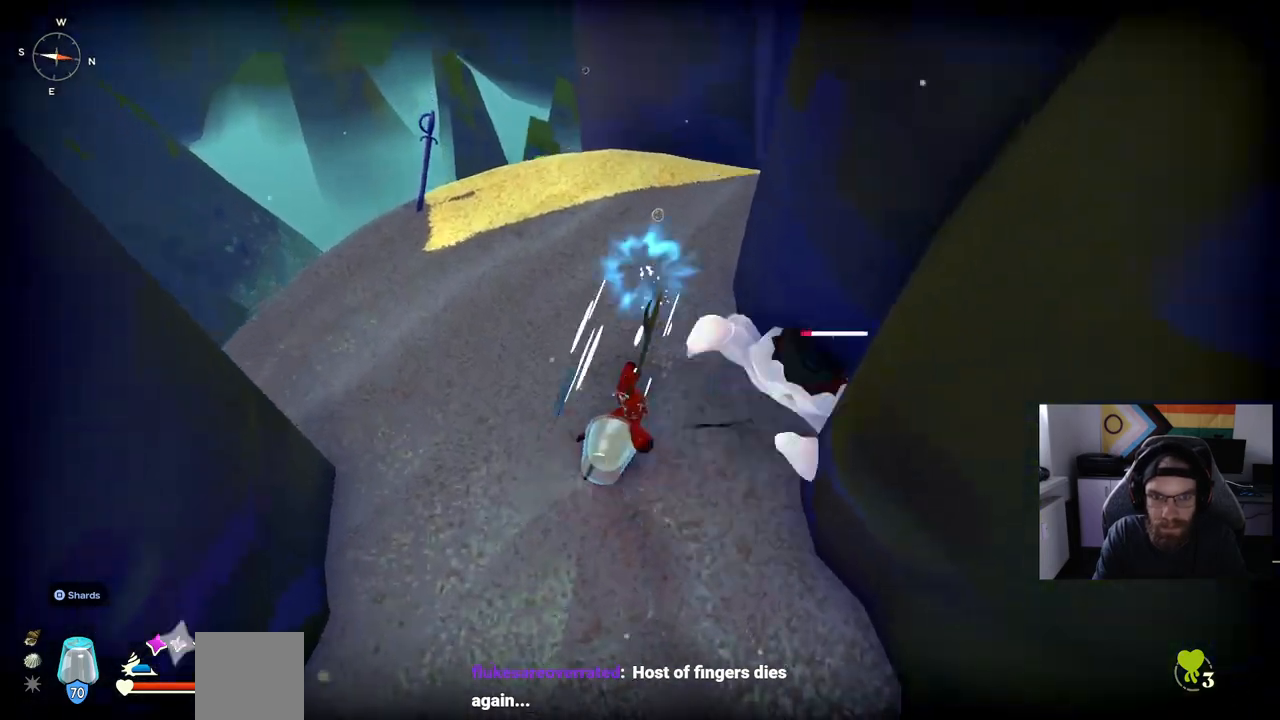
{"buttons": [], "left_stick": "up-right", "right_stick": "center", "events": [[183, "R1", "up"], [183, "left_stick", "up-right"]]}
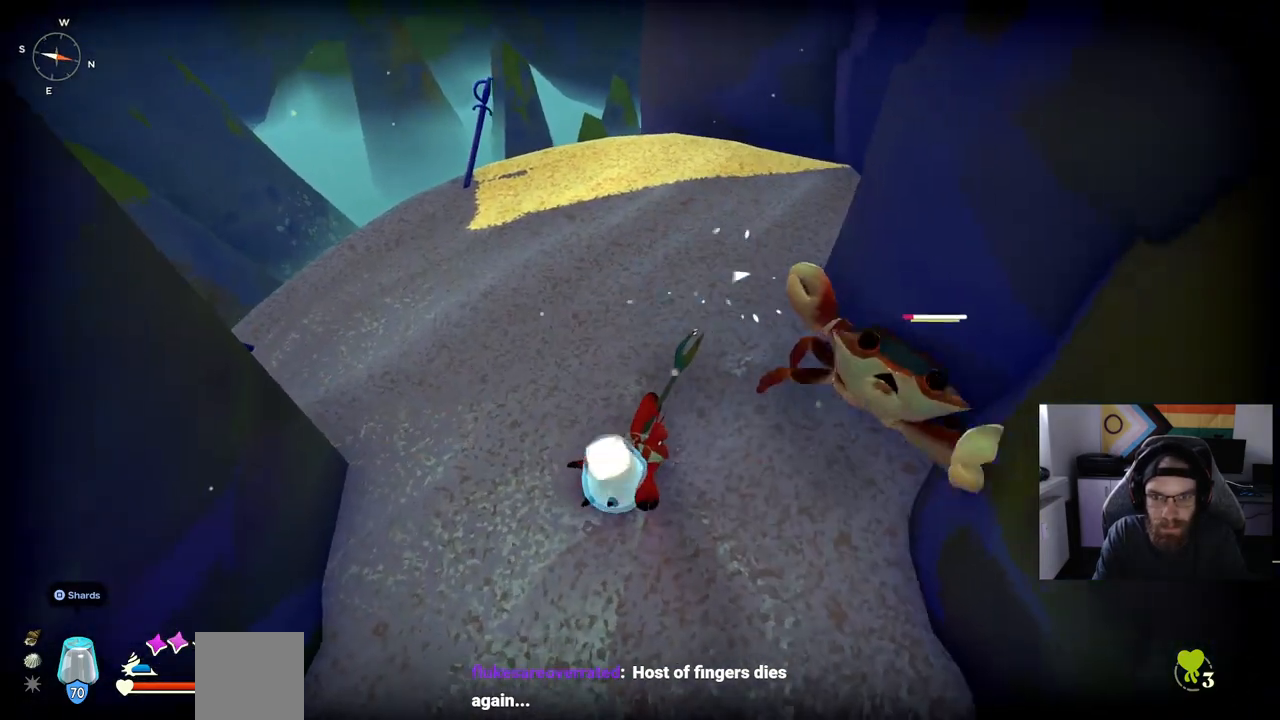
{"buttons": [], "left_stick": "up-right", "right_stick": "center", "events": [[200, "R1", "down"], [317, "R1", "up"]]}
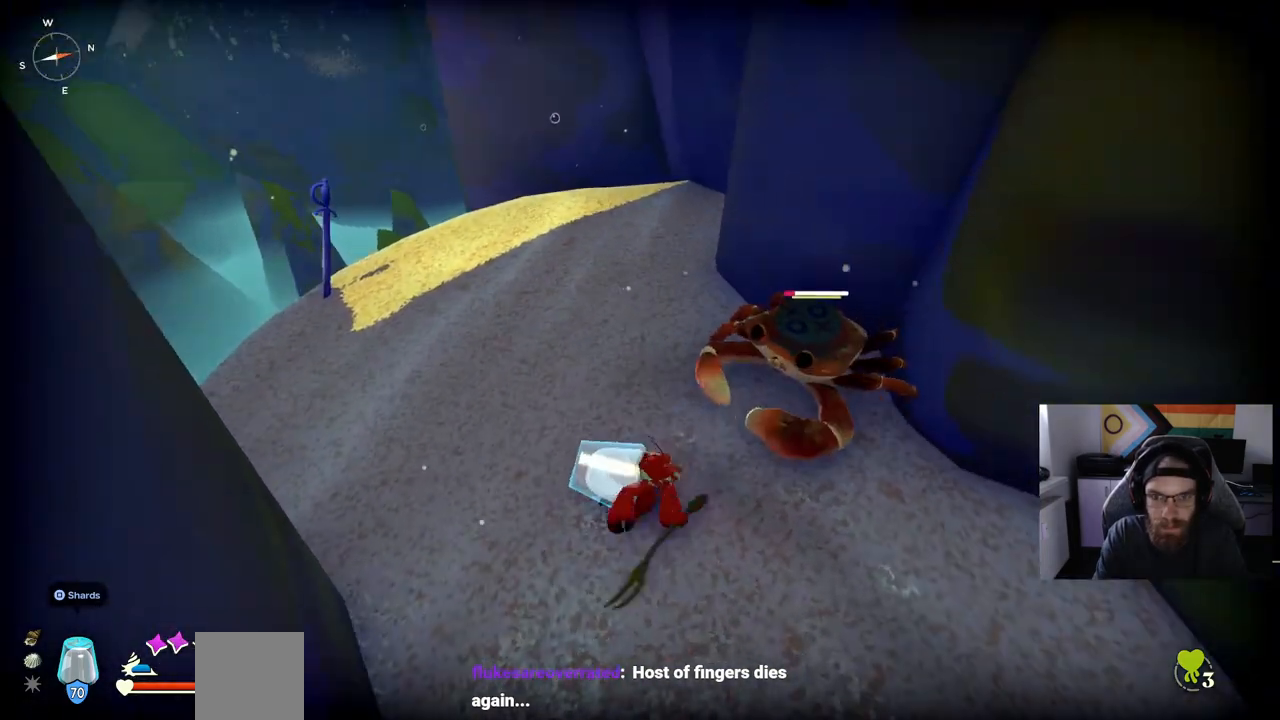
{"buttons": [], "left_stick": "up-right", "right_stick": "center", "events": []}
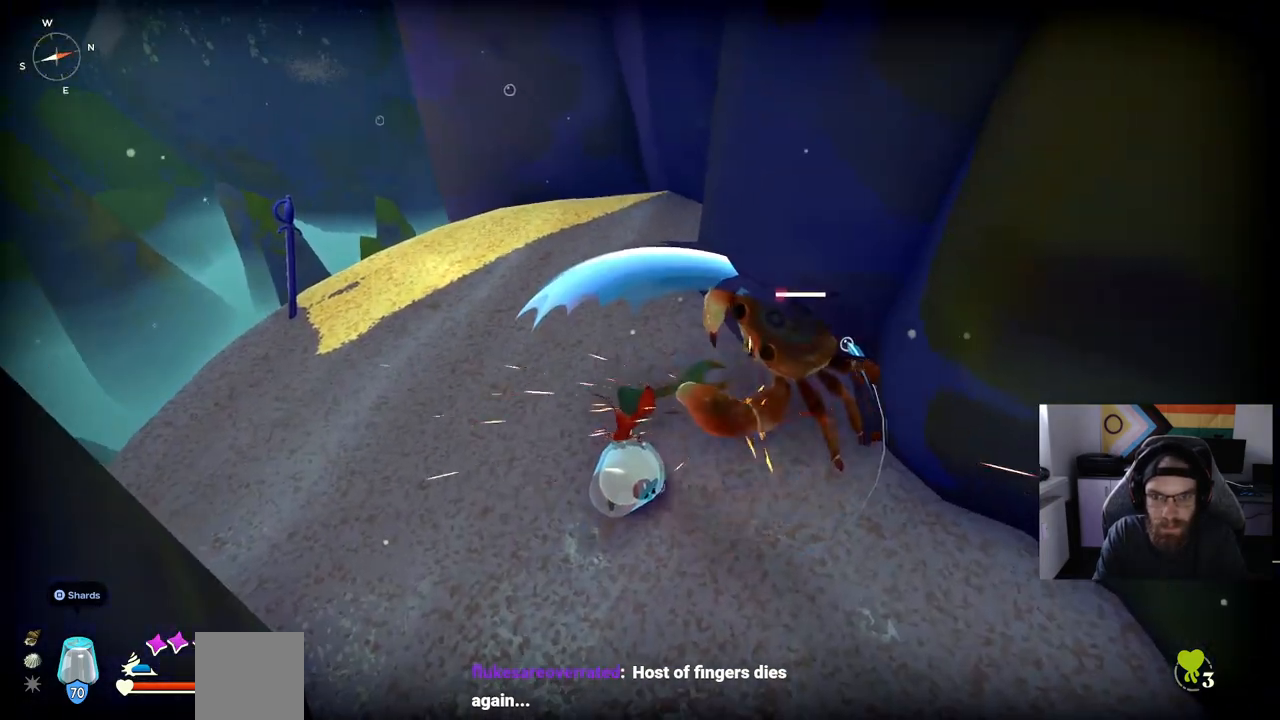
{"buttons": [], "left_stick": "up-left", "right_stick": "center", "events": [[350, "left_stick", "up-left"]]}
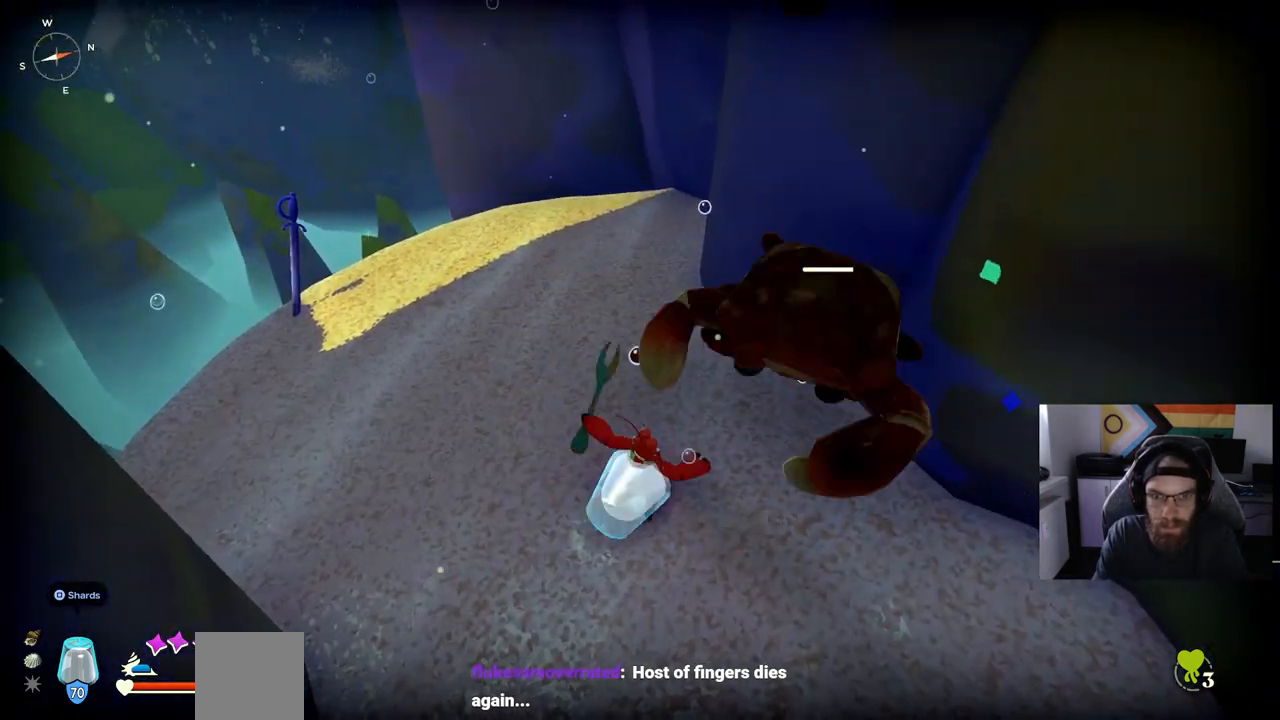
{"buttons": [], "left_stick": "up-left", "right_stick": "center", "events": []}
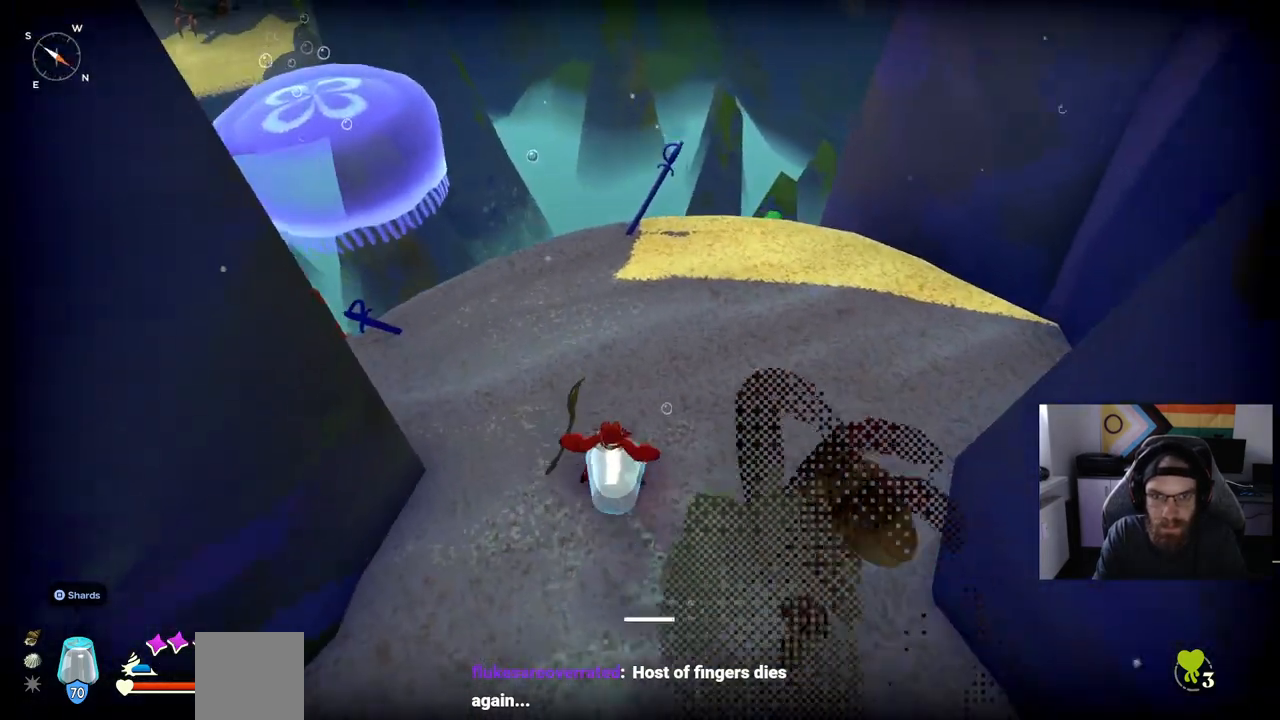
{"buttons": [], "left_stick": "up-left", "right_stick": "center", "events": []}
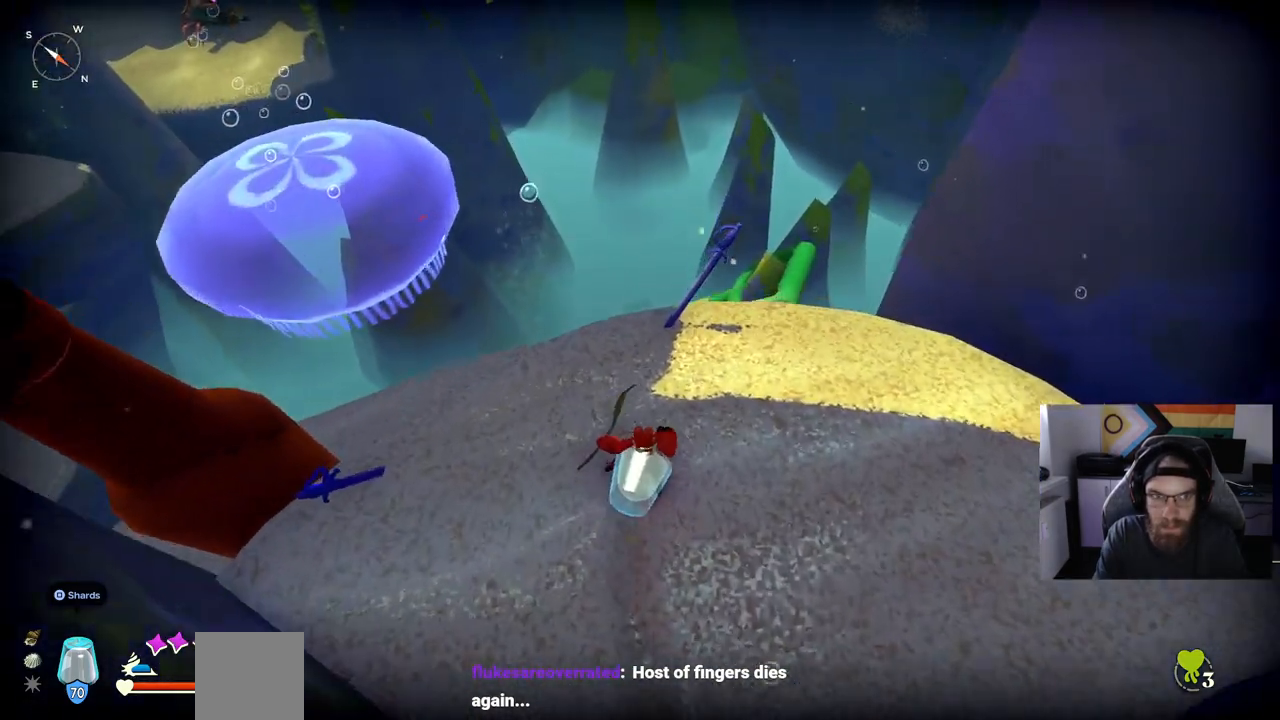
{"buttons": [], "left_stick": "up", "right_stick": "up", "events": [[33, "left_stick", "up"], [333, "right_stick", "up"]]}
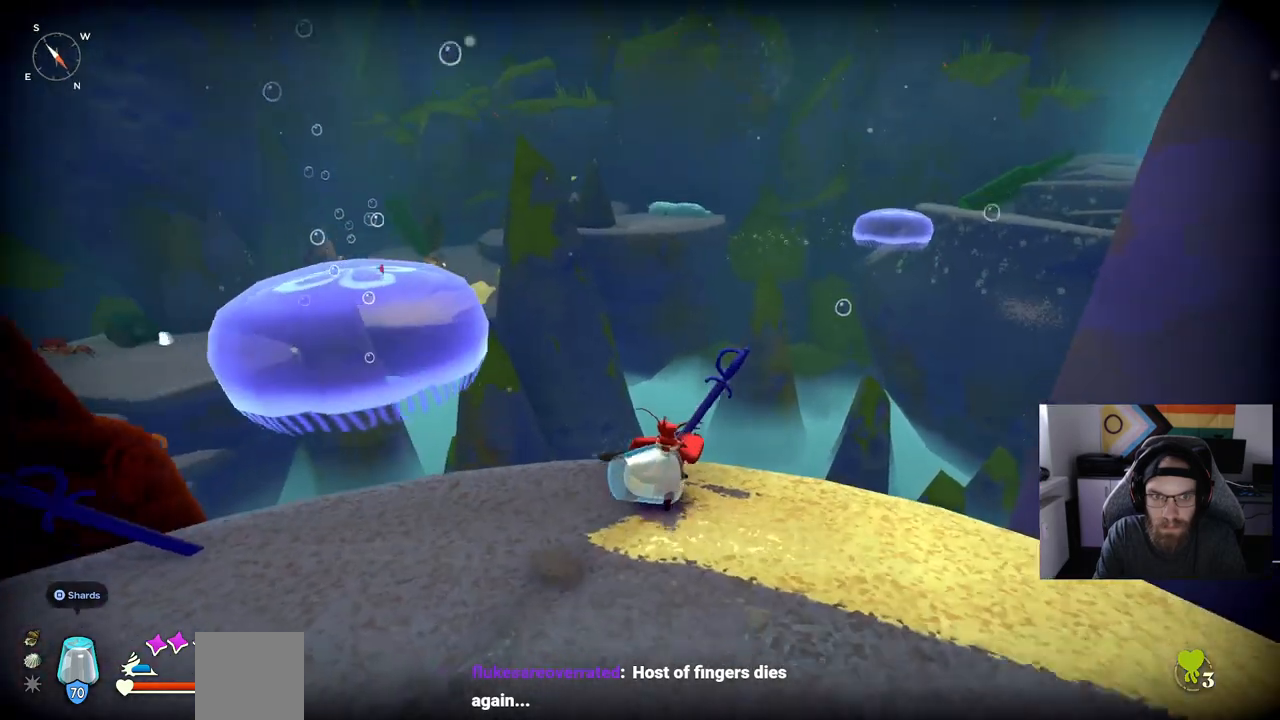
{"buttons": [], "left_stick": "up", "right_stick": "center", "events": [[83, "right_stick", "center"]]}
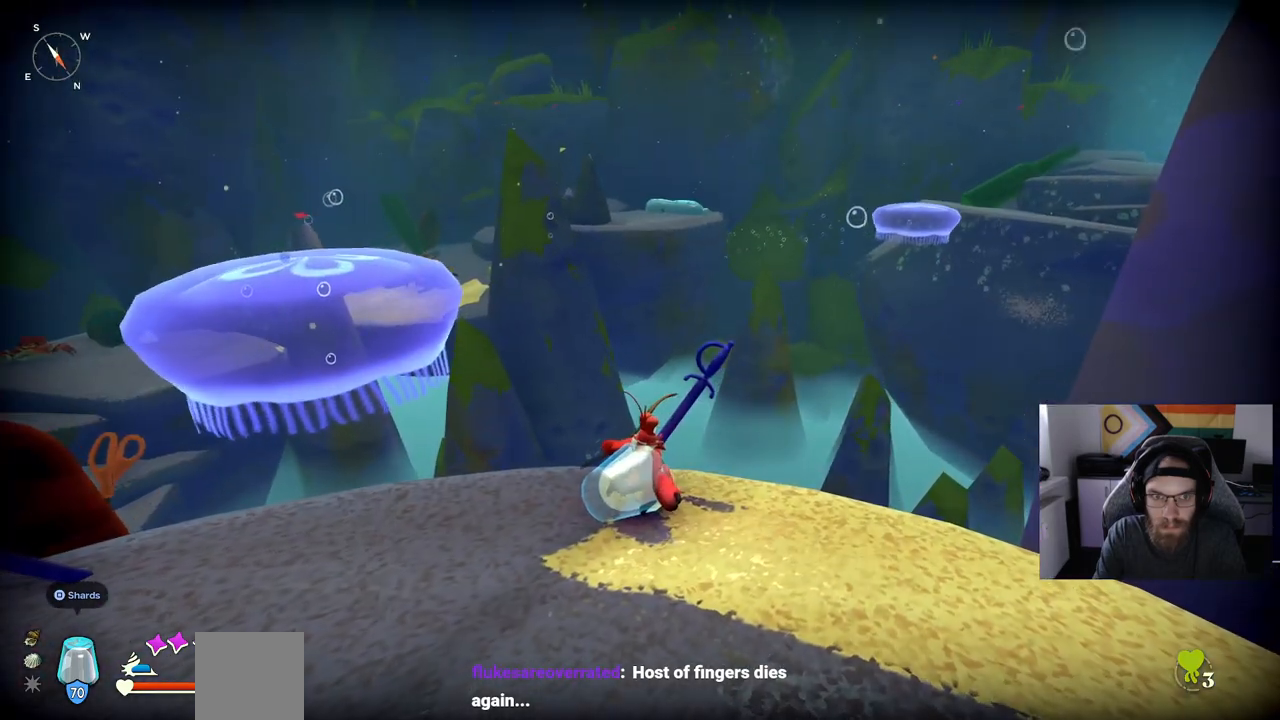
{"buttons": [], "left_stick": "up", "right_stick": "down-left", "events": [[233, "right_stick", "down-left"]]}
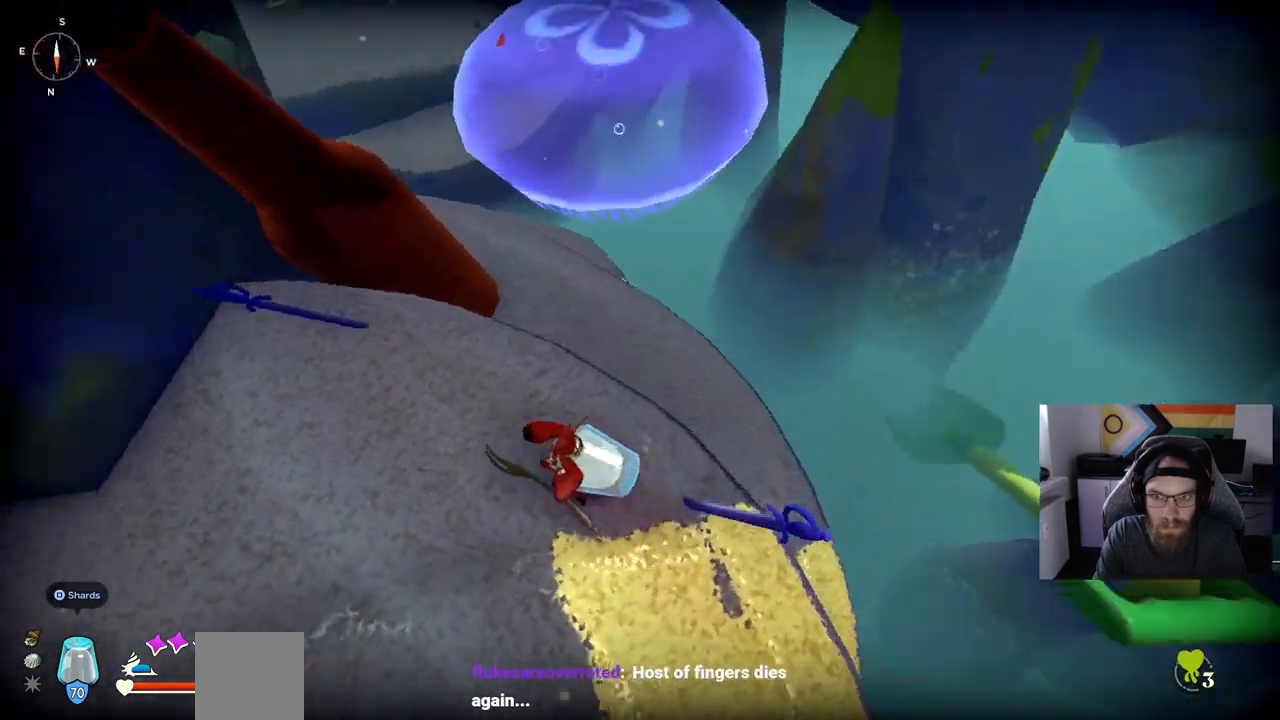
{"buttons": [], "left_stick": "up", "right_stick": "down-left", "events": []}
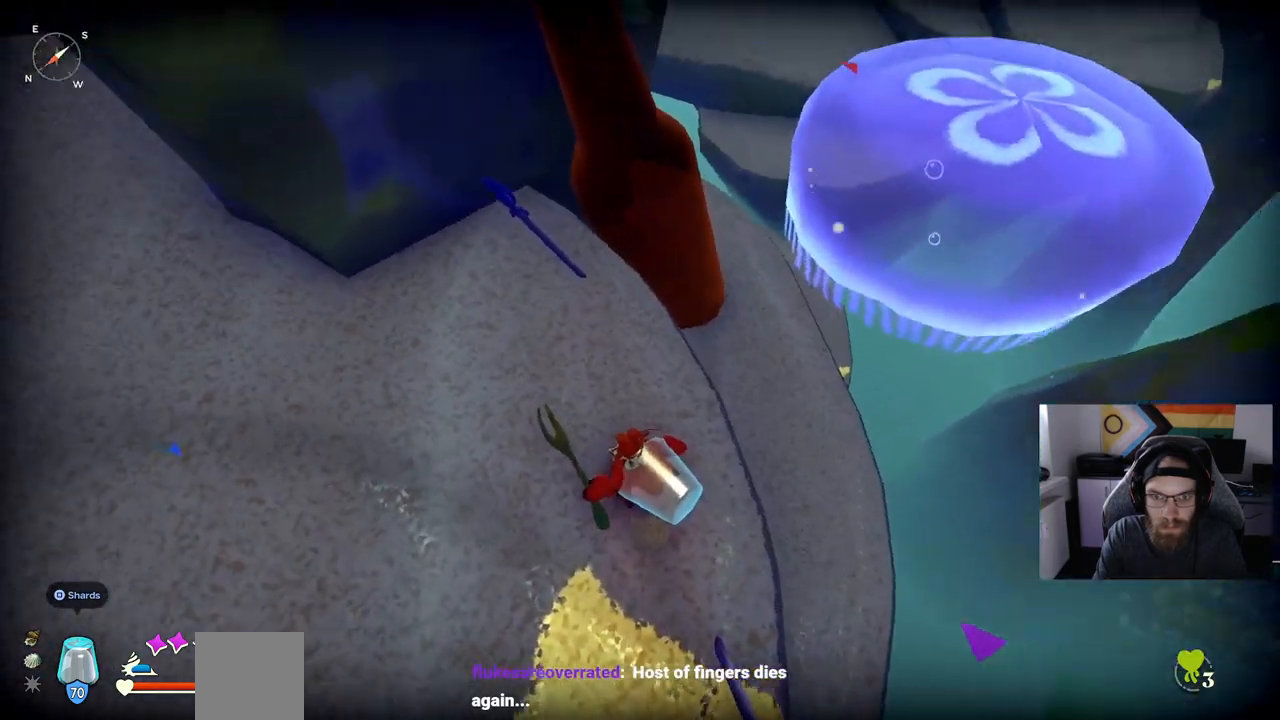
{"buttons": [], "left_stick": "up", "right_stick": "left", "events": [[50, "right_stick", "up-left"], [233, "right_stick", "left"]]}